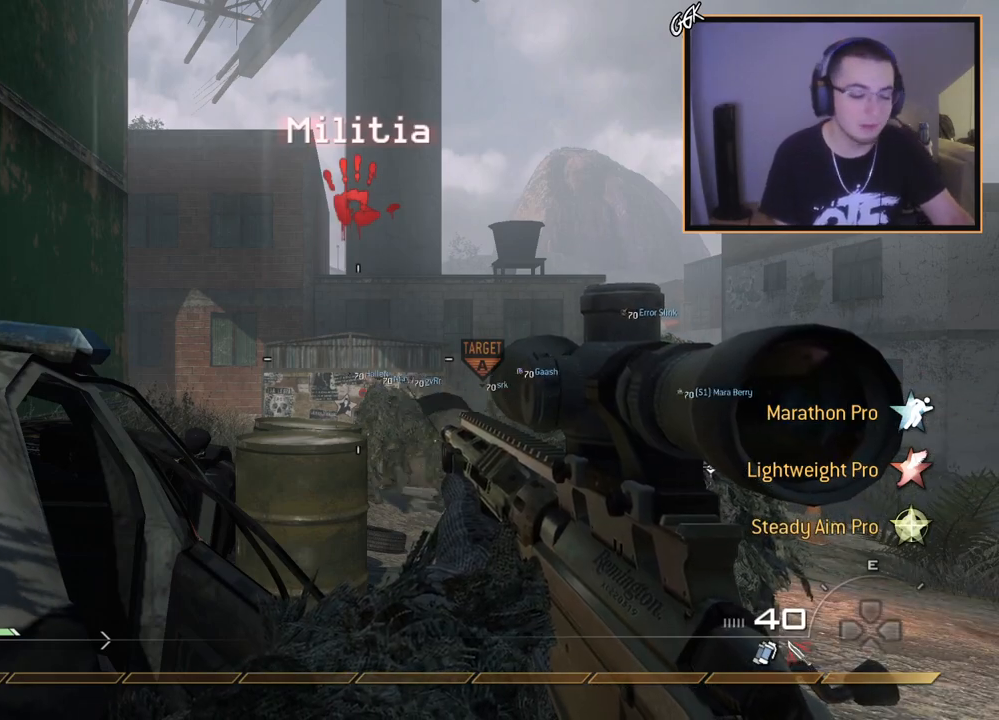
Gameplay with a controller (PlayStation layout); each line is a JSON object with the inputs held at the frame after it. "events" lists button and stick changes between this image and that frame as [ms after this image, input, new state], when the widget could be followed in between.
{"buttons": ["L2", "L3"], "left_stick": "center", "right_stick": "center", "events": [[451, "L2", "down"], [484, "L3", "down"]]}
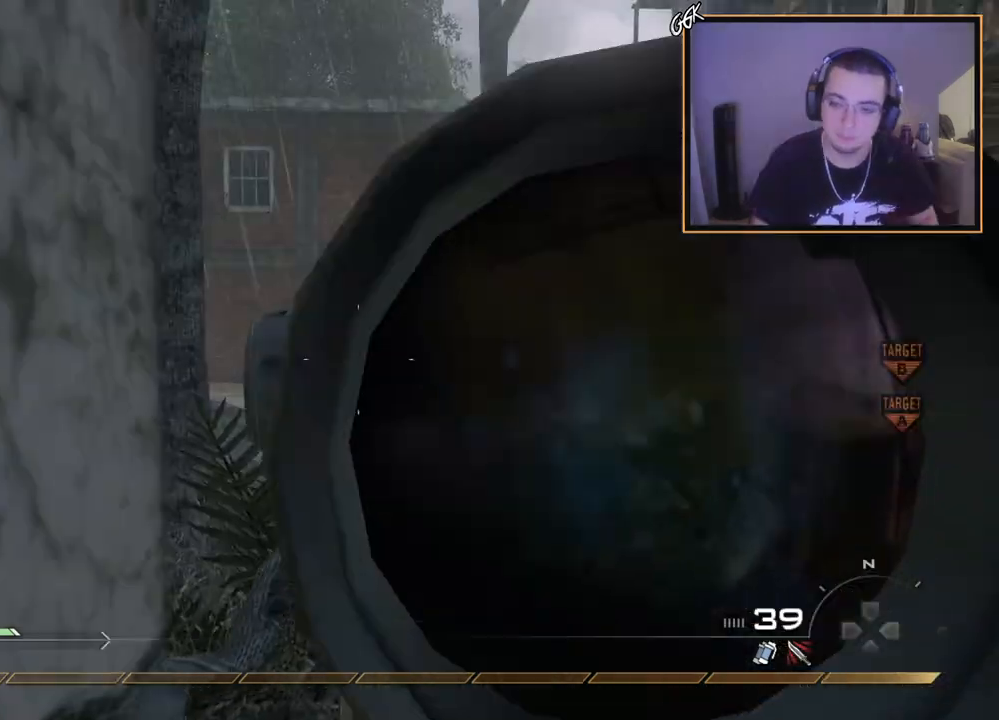
{"buttons": ["L2", "L3"], "left_stick": "center", "right_stick": "center", "events": [[100, "right_stick", "up-left"], [184, "right_stick", "center"]]}
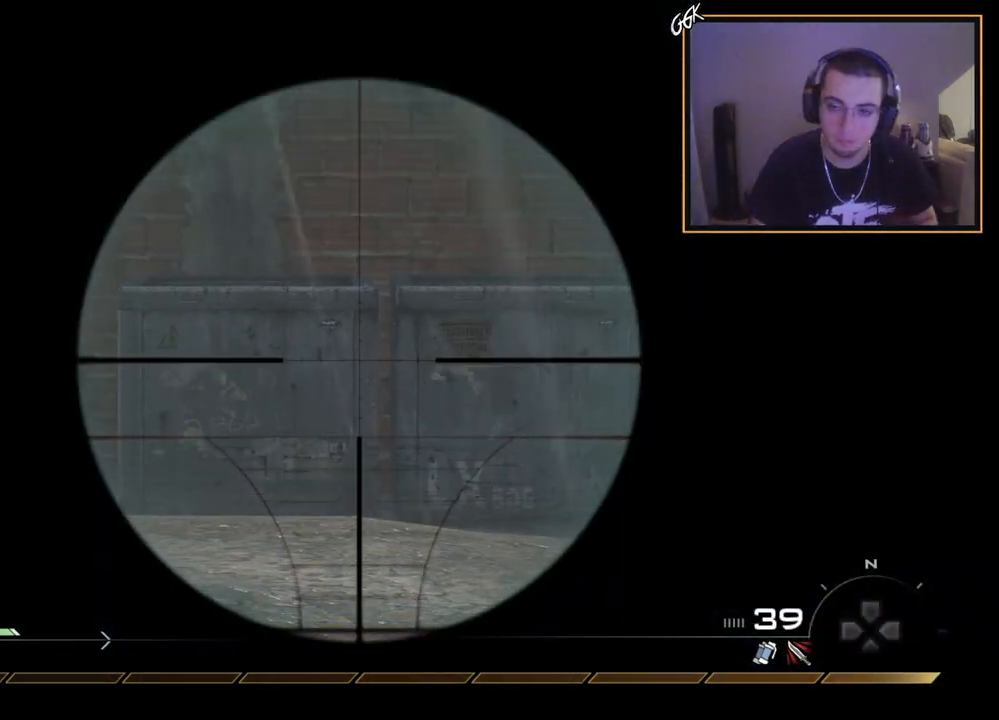
{"buttons": ["L2", "L3"], "left_stick": "center", "right_stick": "center", "events": []}
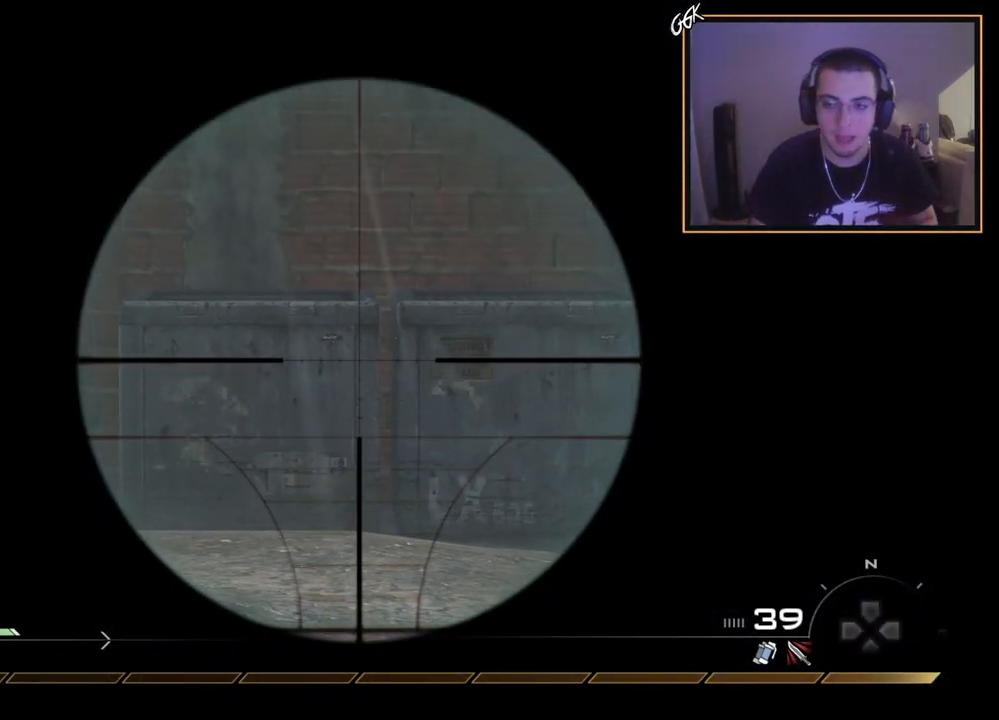
{"buttons": ["L2", "L3"], "left_stick": "center", "right_stick": "center", "events": []}
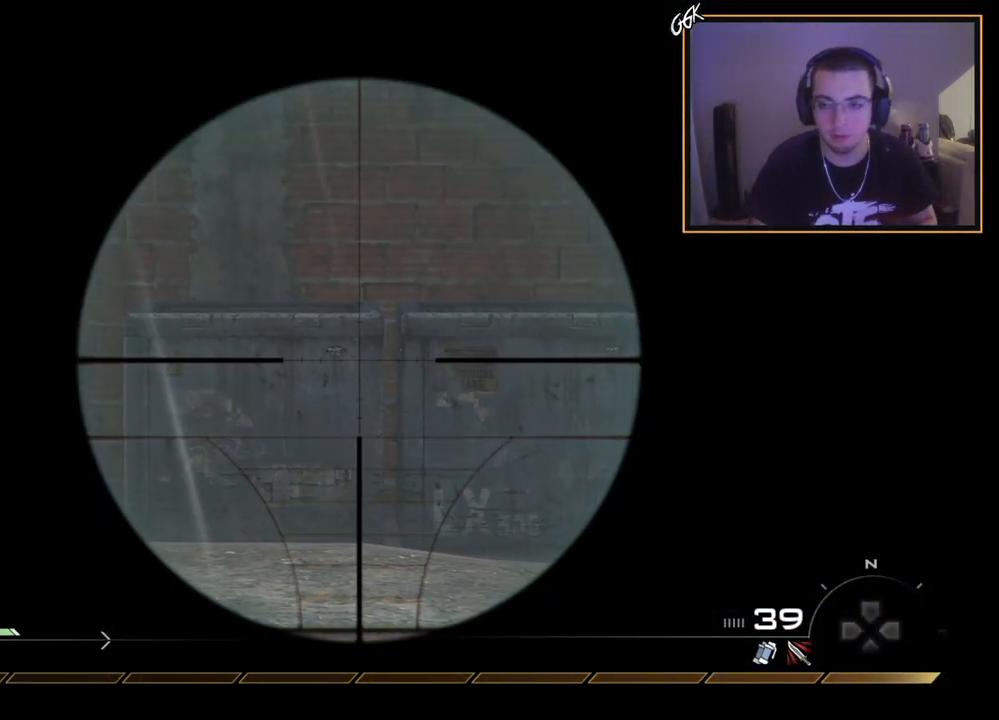
{"buttons": [], "left_stick": "center", "right_stick": "center", "events": [[116, "L3", "up"], [200, "L2", "up"]]}